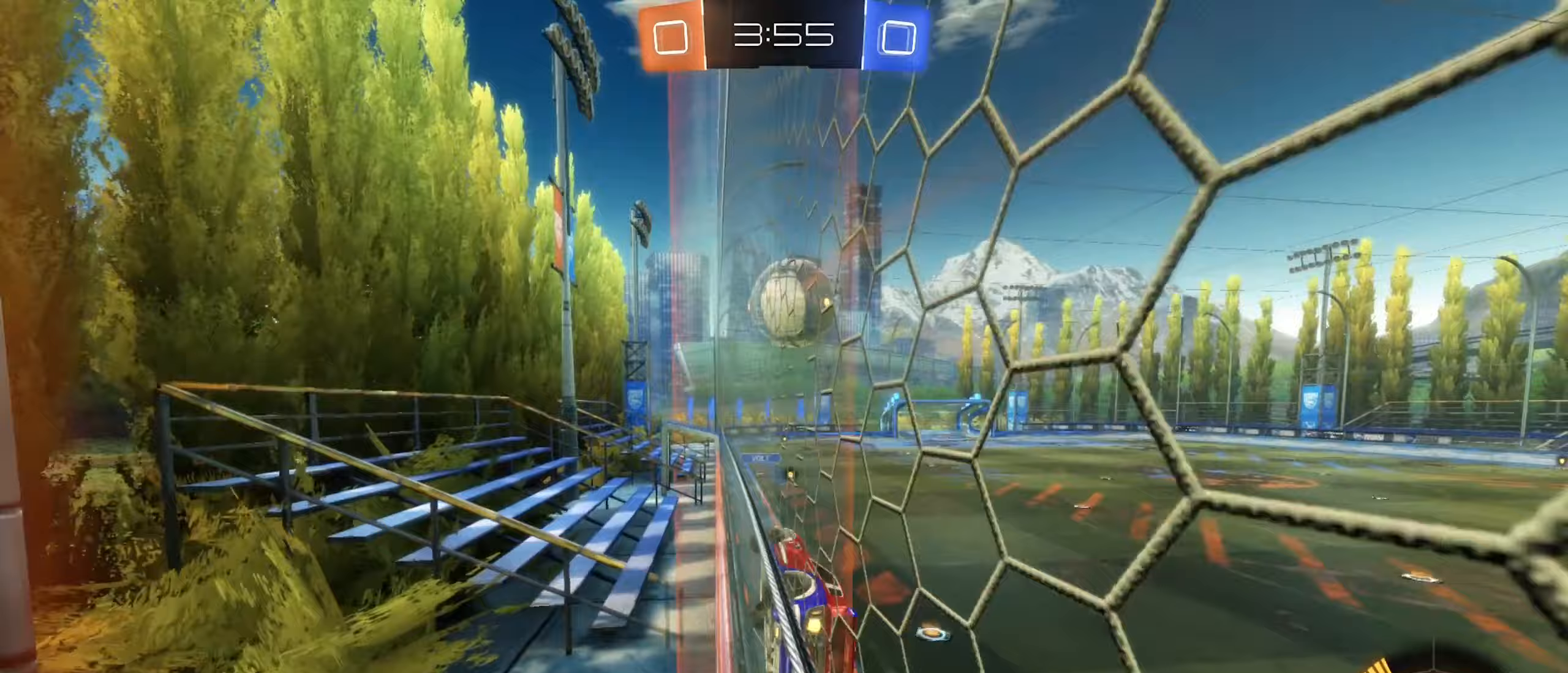
Gameplay with a controller (Xbox layout); each line is a JSON object with the inputs held at the frame after it (dt_ms = milliseconds from this image to that frame). "events" lists button and stick changes between this image and that frame as [ms after this image, input, new state], when the widget could be followed in between. Not read: R3.
{"dt_ms": 100, "buttons": ["B", "R2"], "left_stick": "down-left", "right_stick": "center", "events": [[33, "left_stick", "down-left"]]}
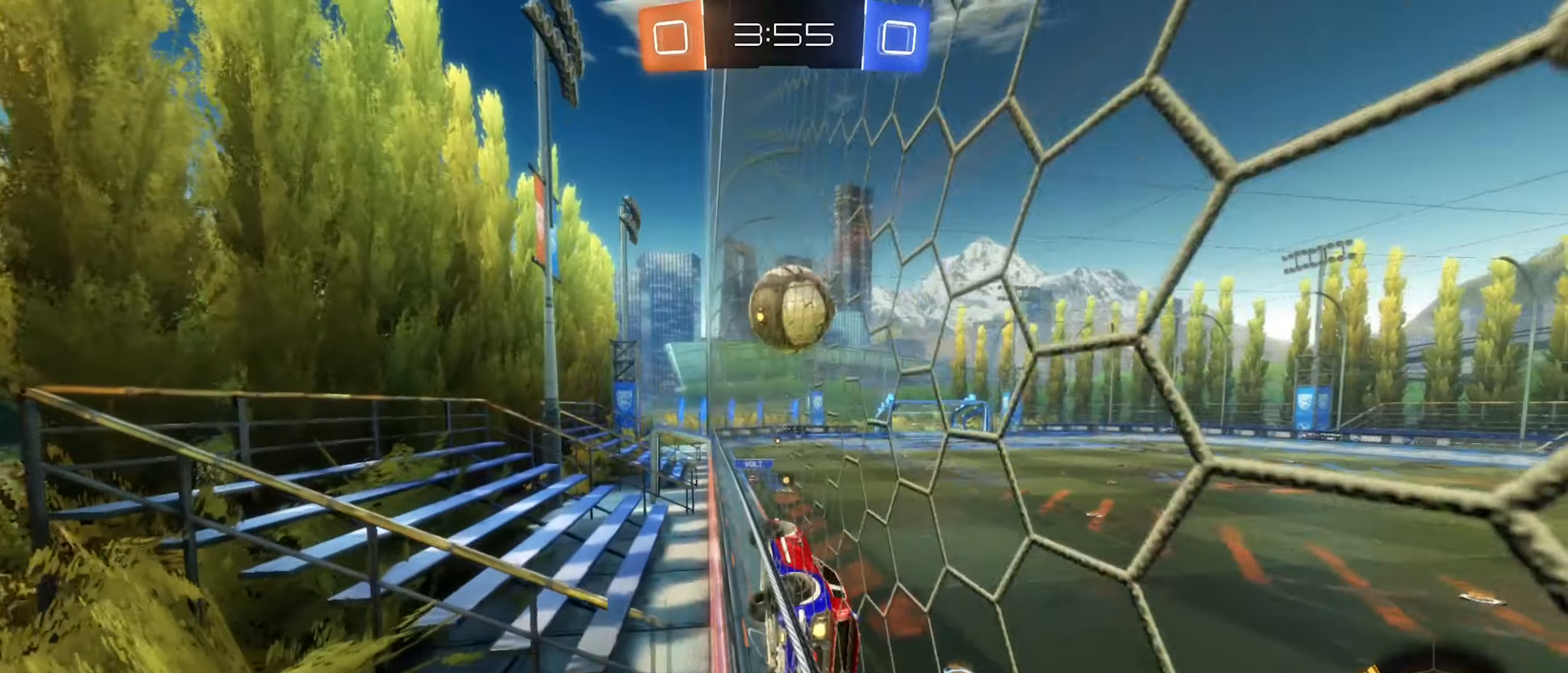
{"dt_ms": 500, "buttons": ["B", "L1", "R2"], "left_stick": "down-left", "right_stick": "center", "events": [[50, "left_stick", "center"], [167, "left_stick", "right"], [283, "A", "down"], [400, "left_stick", "down"], [467, "A", "up"], [483, "L1", "down"], [500, "left_stick", "down-left"]]}
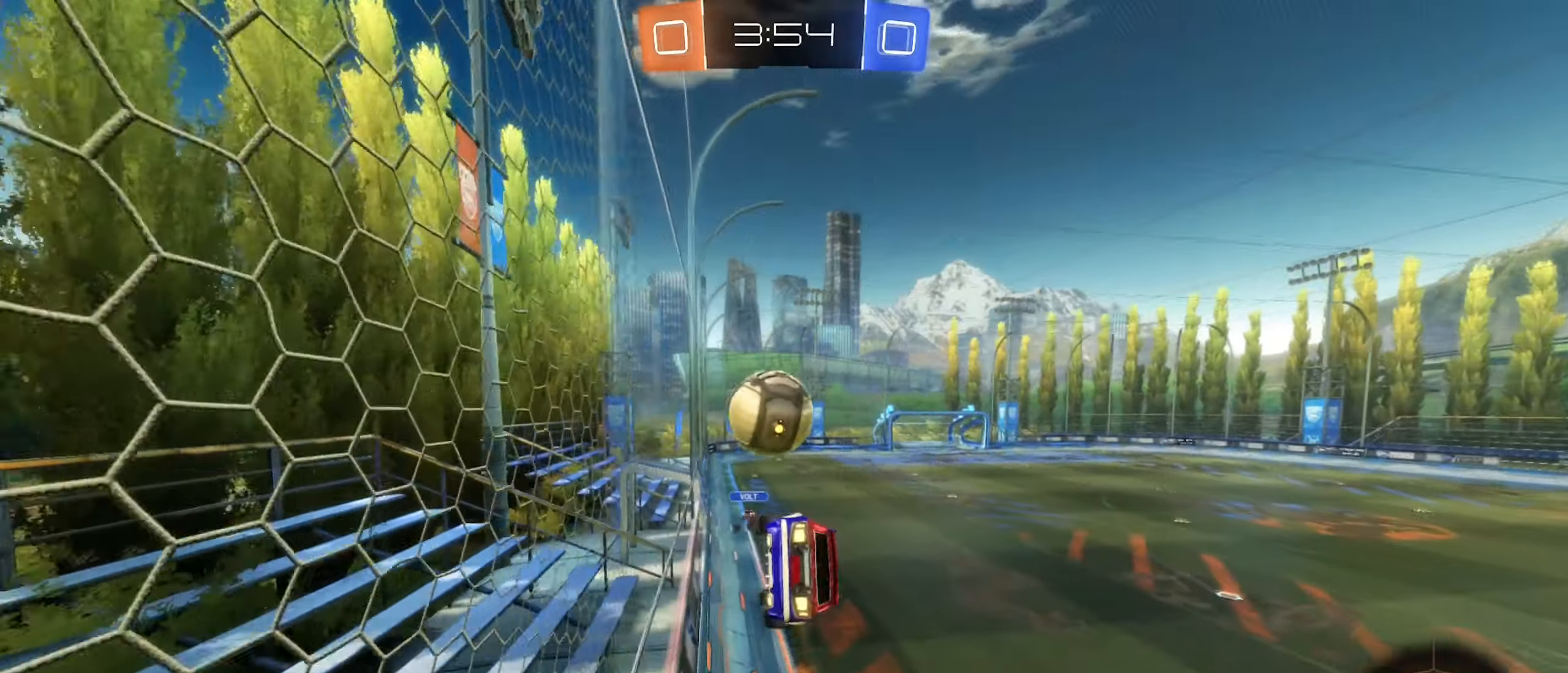
{"dt_ms": 500, "buttons": ["A", "L1", "R2"], "left_stick": "left", "right_stick": "center", "events": [[83, "B", "up"], [150, "left_stick", "center"], [167, "L1", "up"], [250, "left_stick", "up-left"], [267, "L1", "down"], [350, "A", "down"], [400, "left_stick", "left"]]}
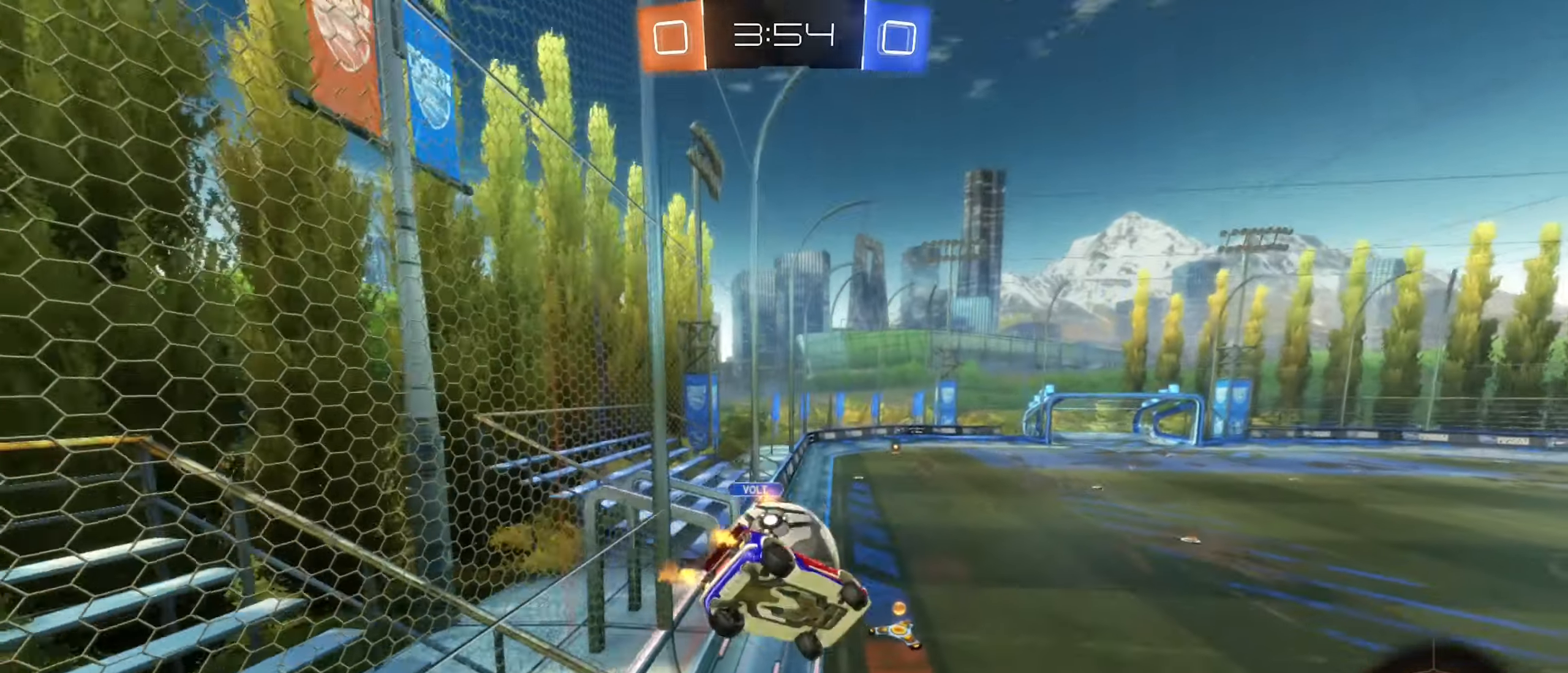
{"dt_ms": 500, "buttons": [], "left_stick": "center", "right_stick": "center"}
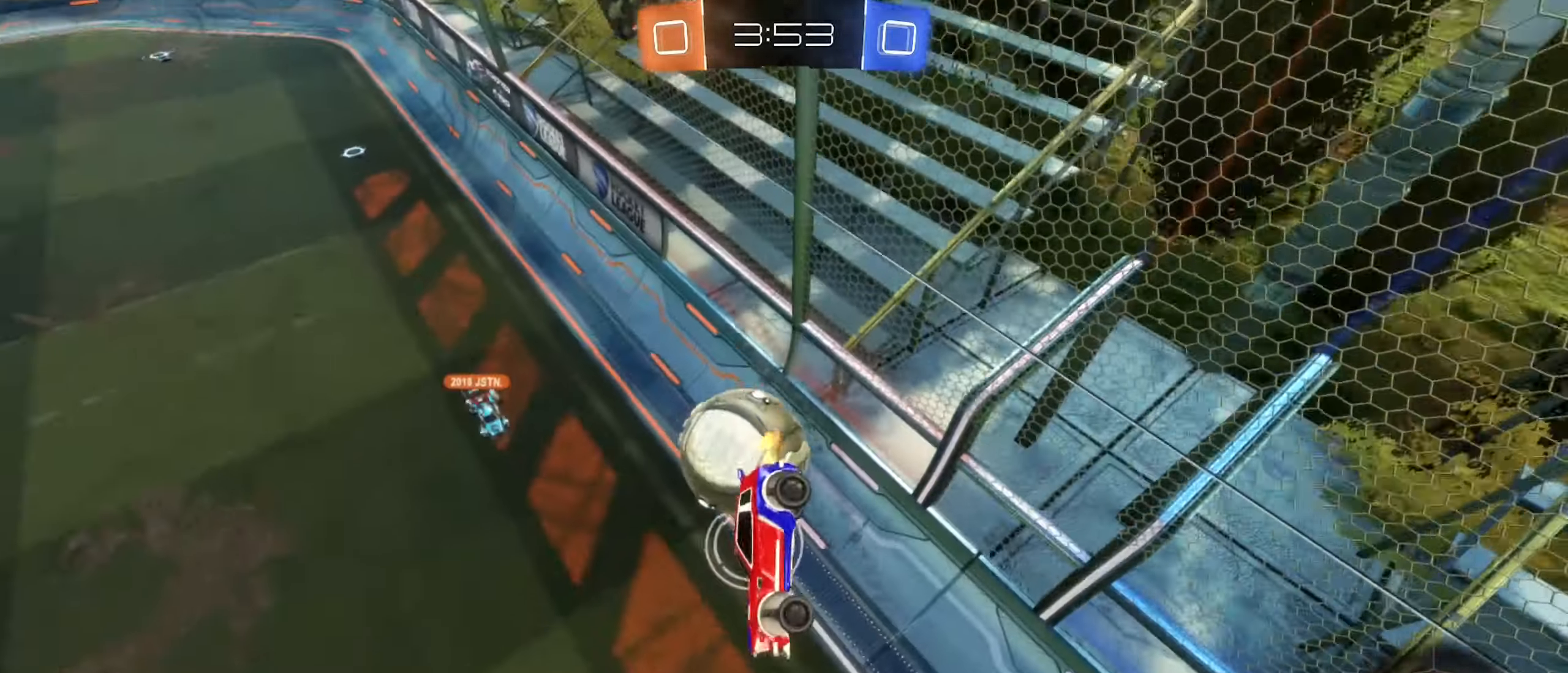
{"dt_ms": 500, "buttons": [], "left_stick": "center", "right_stick": "center", "events": [[317, "left_stick", "down"], [450, "left_stick", "center"]]}
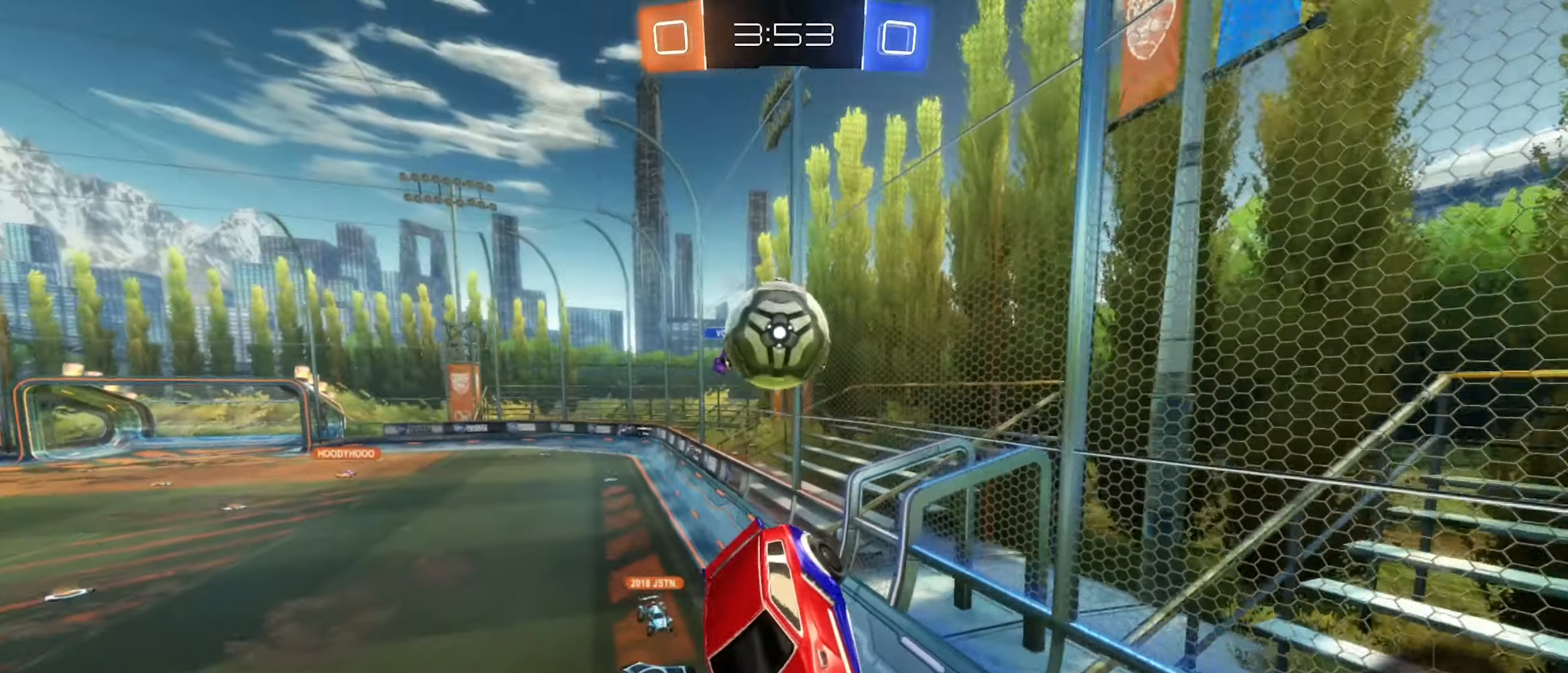
{"dt_ms": 1000, "buttons": ["R2"], "left_stick": "right", "right_stick": "center"}
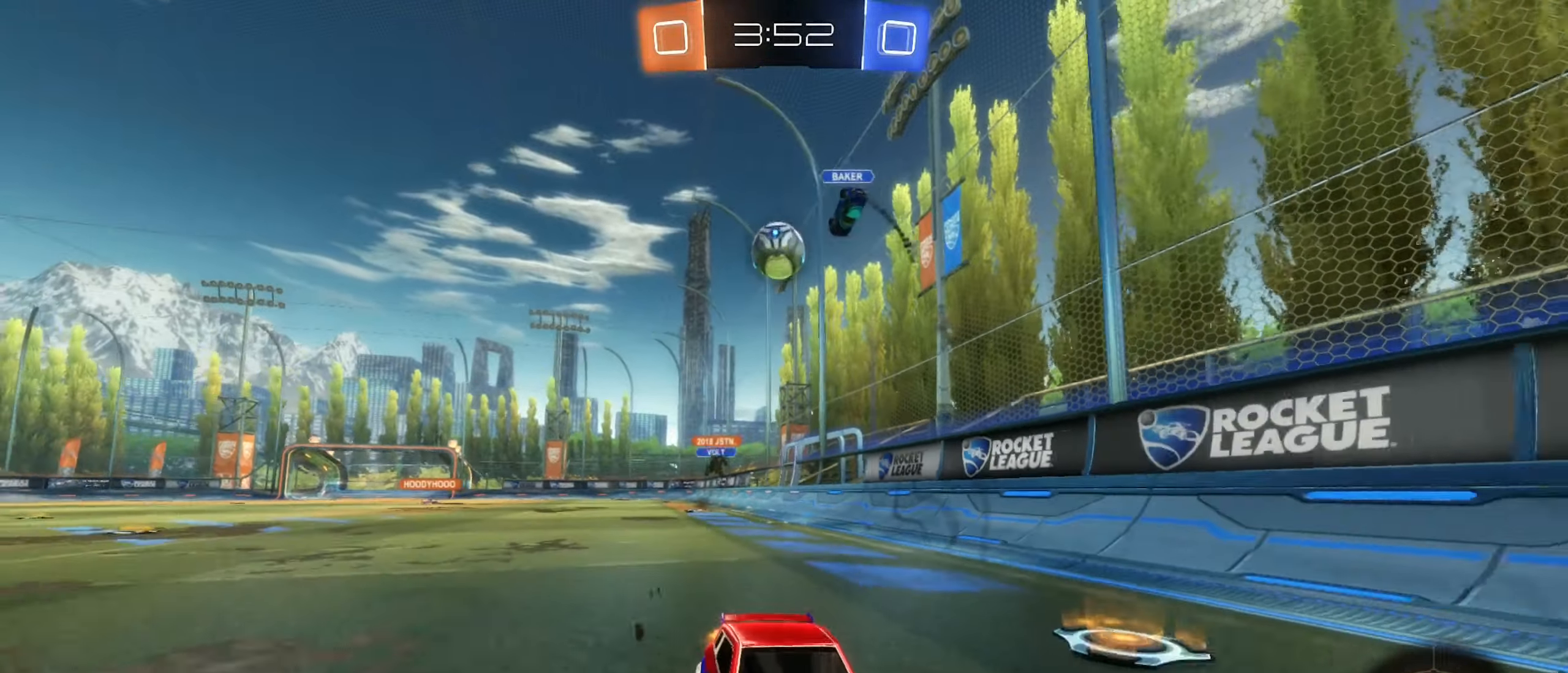
{"dt_ms": 500, "buttons": ["R2"], "left_stick": "center", "right_stick": "center", "events": [[150, "left_stick", "left"], [367, "left_stick", "center"]]}
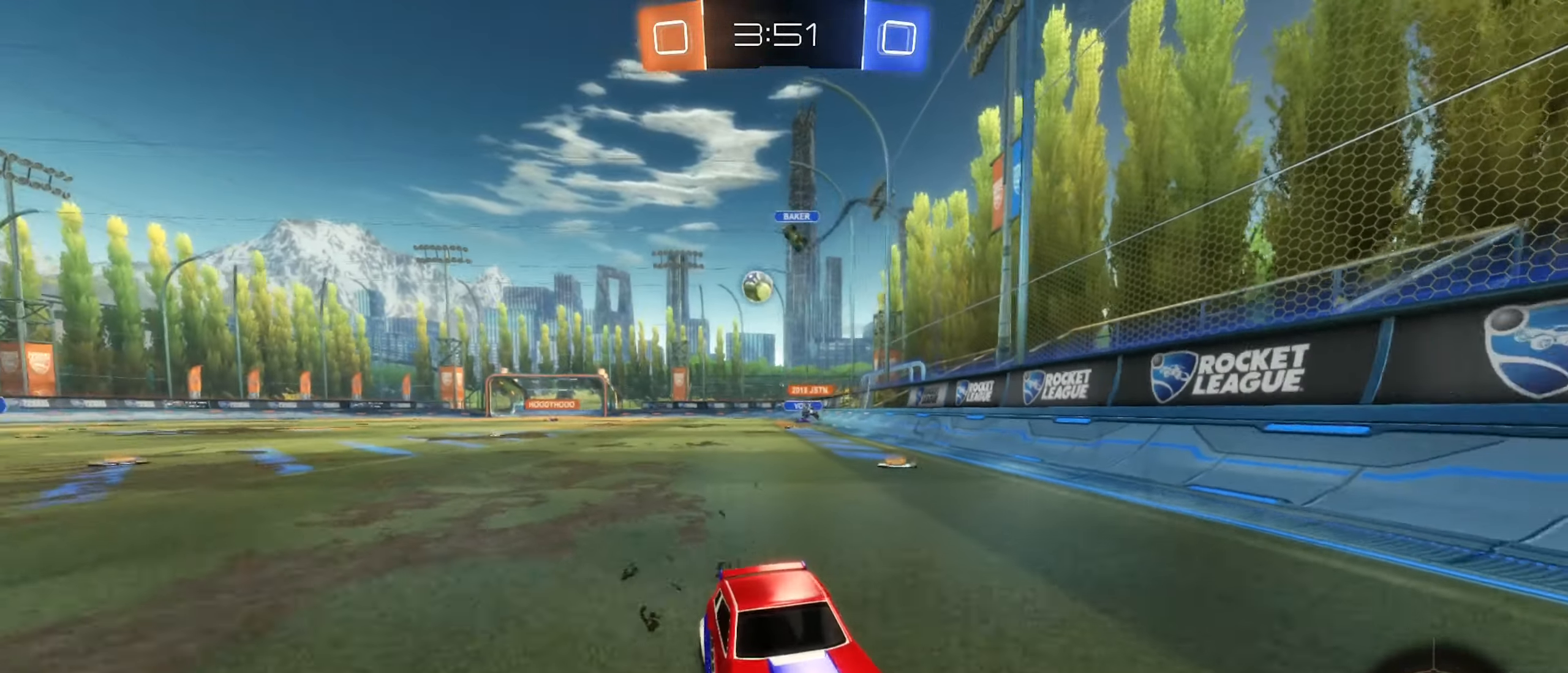
{"dt_ms": 500, "buttons": ["R2"], "left_stick": "right", "right_stick": "center", "events": [[33, "B", "down"], [183, "B", "up"], [217, "left_stick", "right"]]}
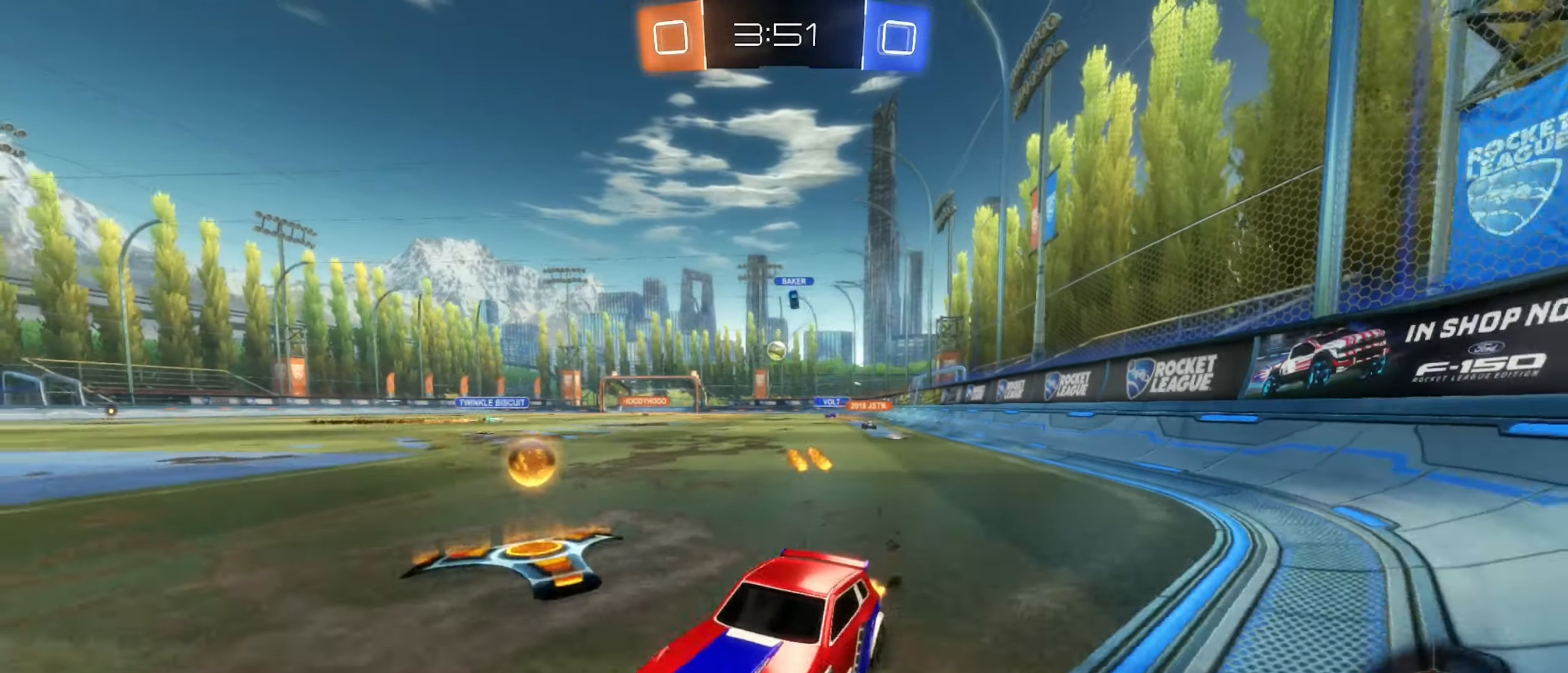
{"dt_ms": 500, "buttons": ["R2"], "left_stick": "right", "right_stick": "center", "events": [[267, "L1", "down"], [383, "L1", "up"]]}